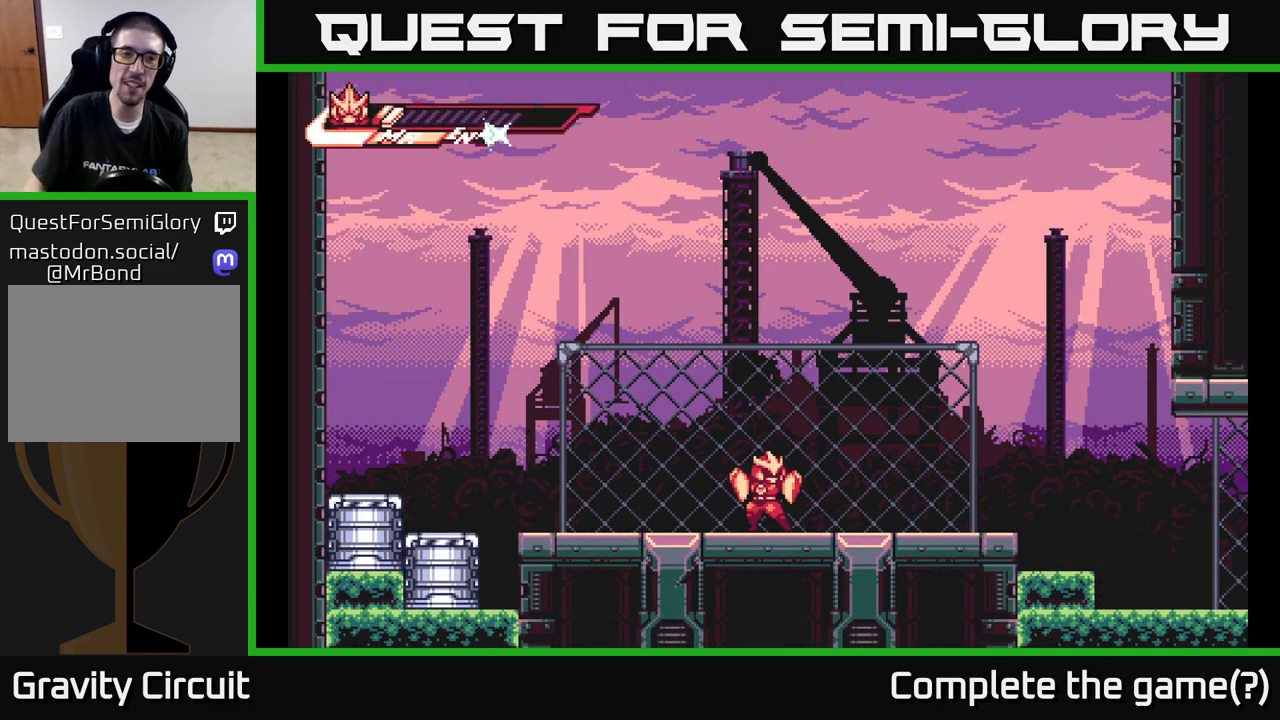
Gameplay with a controller (Xbox layout); each line is a JSON object with the inputs held at the frame after it. "events" lists button and stick changes between this image and that frame as [ms after this image, input, new state], when the widget could be followed in between.
{"buttons": ["L2"], "left_stick": "left", "right_stick": "center", "events": [[317, "L2", "down"], [367, "left_stick", "left"]]}
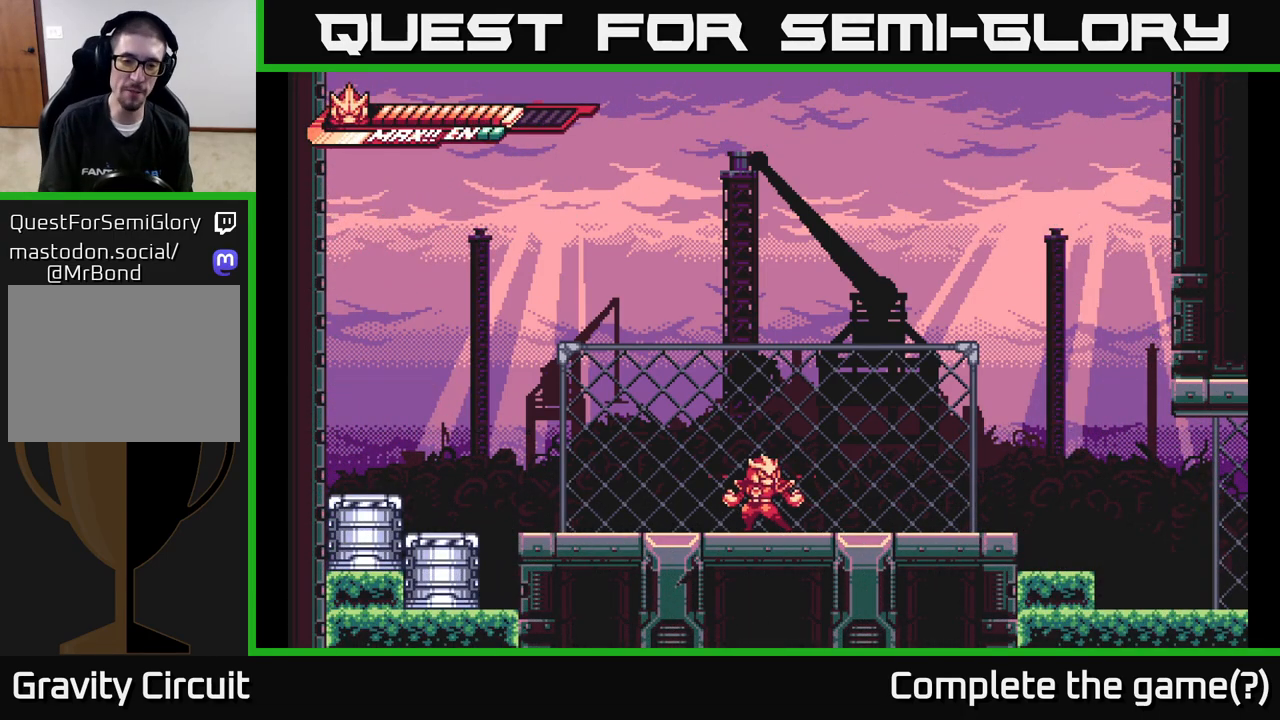
{"buttons": ["L2"], "left_stick": "left", "right_stick": "center", "events": [[183, "L2", "up"], [233, "left_stick", "center"], [317, "L2", "down"], [367, "left_stick", "left"]]}
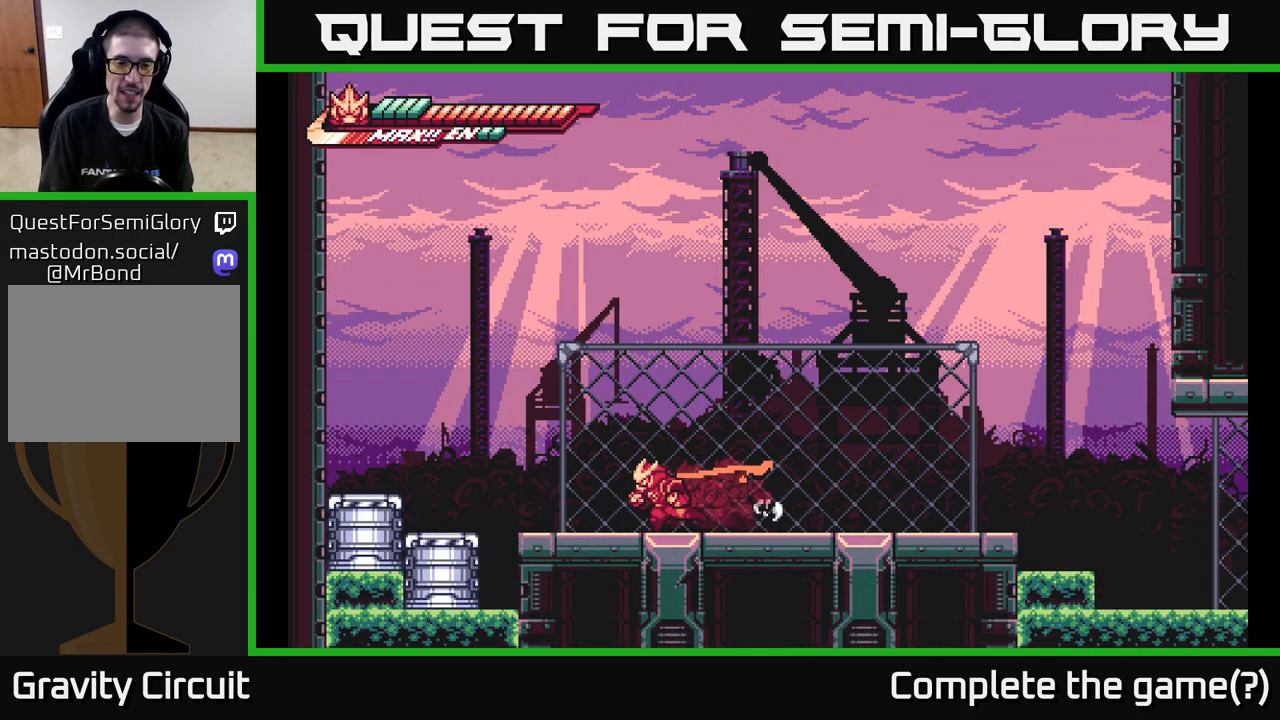
{"buttons": ["X"], "left_stick": "down-left", "right_stick": "center", "events": [[267, "X", "down"], [350, "L2", "up"], [350, "X", "up"], [383, "left_stick", "down-left"], [483, "X", "down"]]}
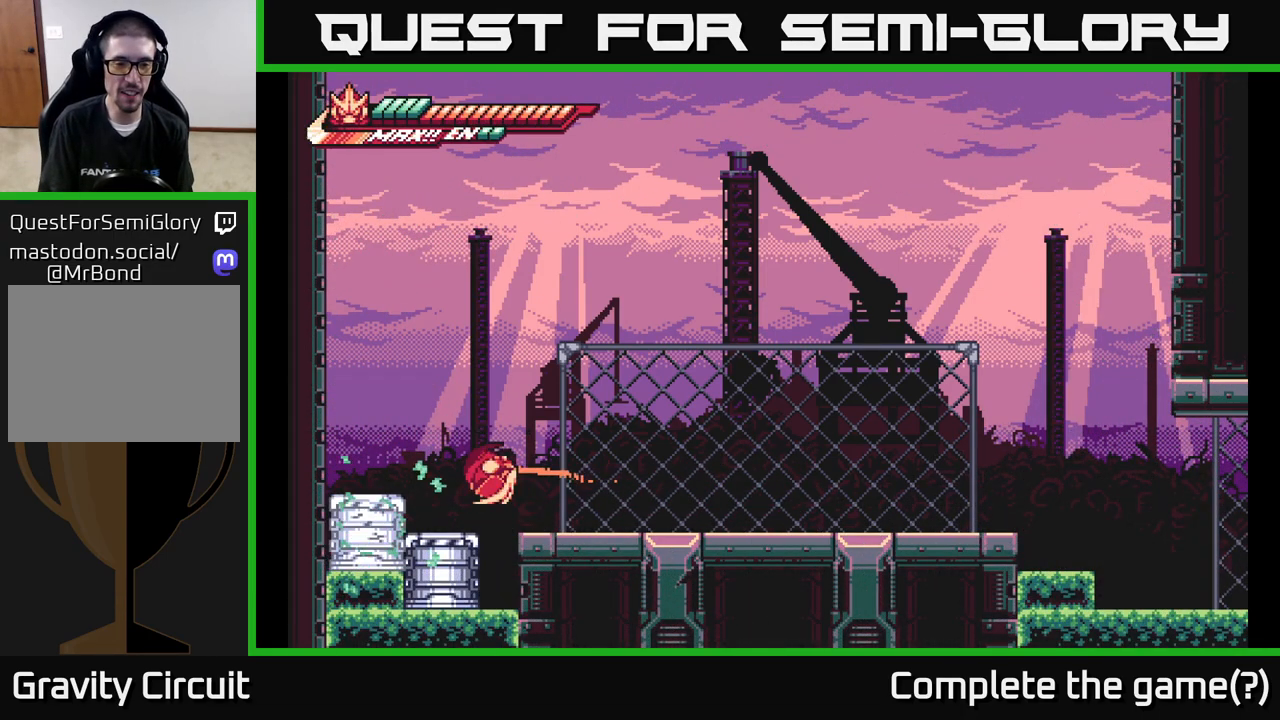
{"buttons": [], "left_stick": "down", "right_stick": "center", "events": [[17, "left_stick", "down"], [67, "X", "up"], [183, "X", "down"], [217, "left_stick", "down-left"], [267, "X", "up"], [367, "X", "down"], [417, "left_stick", "down"], [467, "X", "up"]]}
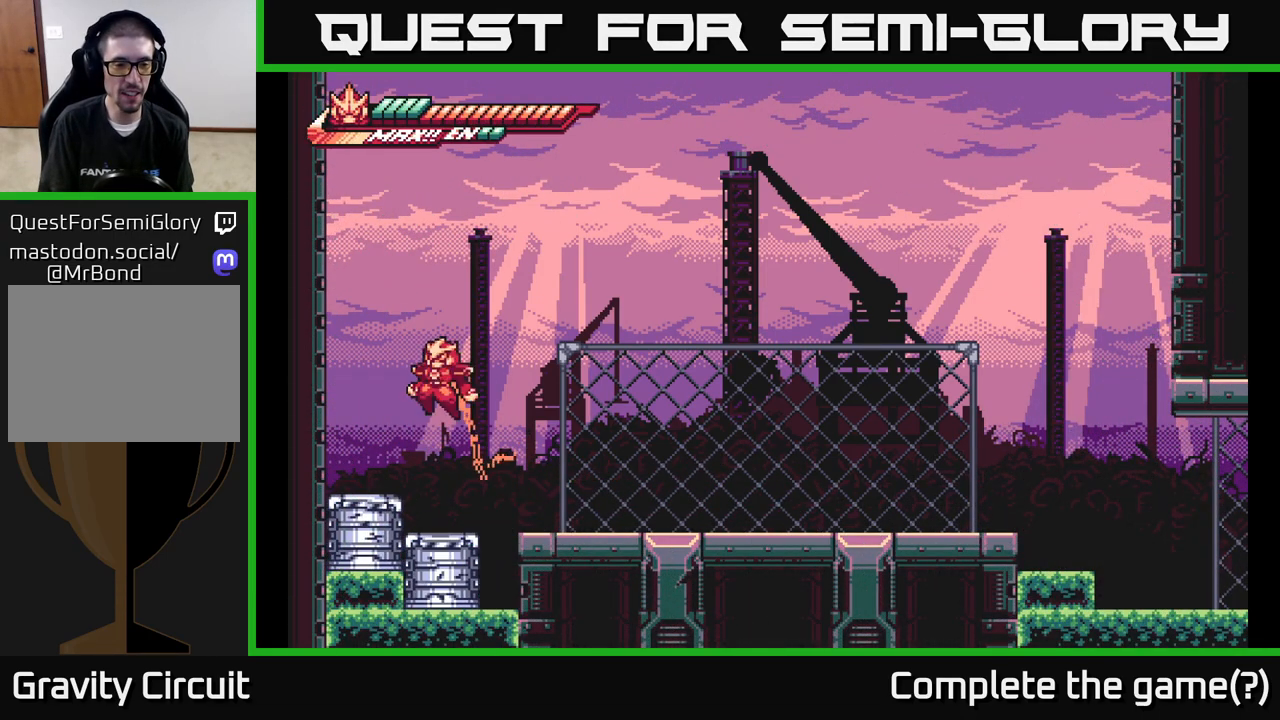
{"buttons": [], "left_stick": "down", "right_stick": "center", "events": [[67, "X", "down"], [183, "X", "up"], [317, "X", "down"], [417, "X", "up"]]}
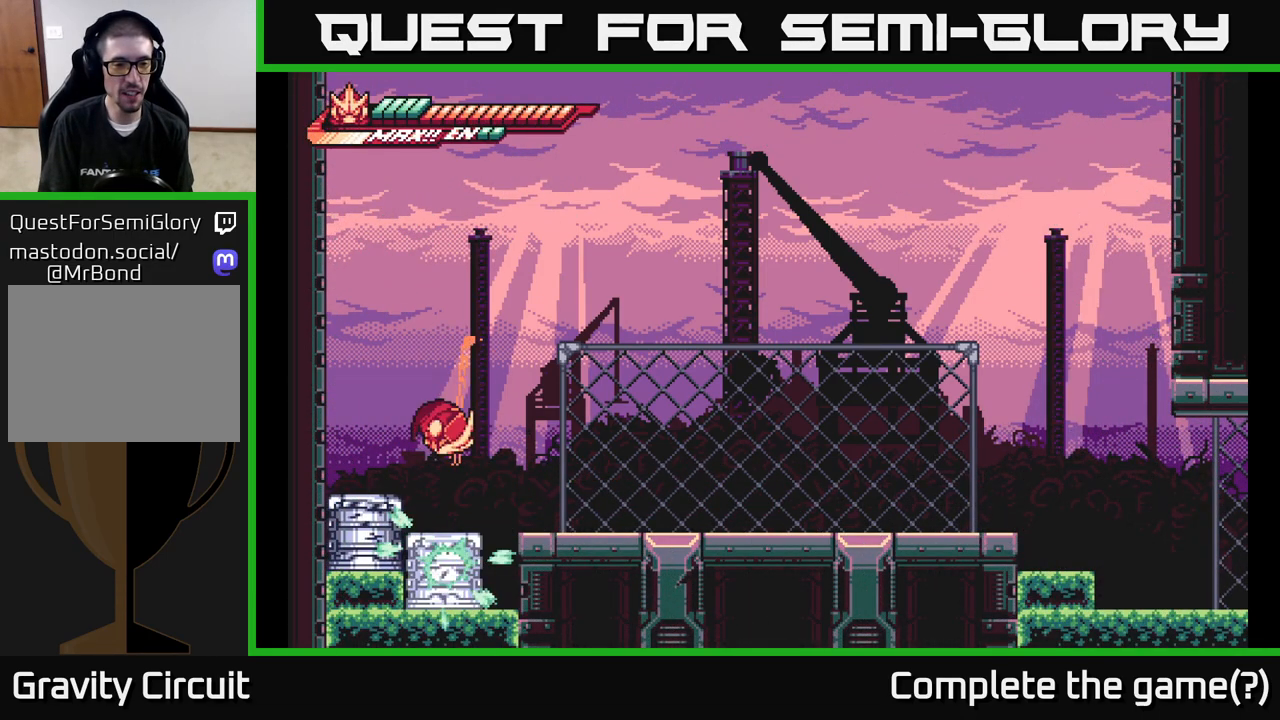
{"buttons": [], "left_stick": "center", "right_stick": "center", "events": [[67, "left_stick", "right"], [100, "L2", "down"], [150, "left_stick", "up-right"], [267, "L2", "up"], [283, "left_stick", "left"], [450, "left_stick", "center"]]}
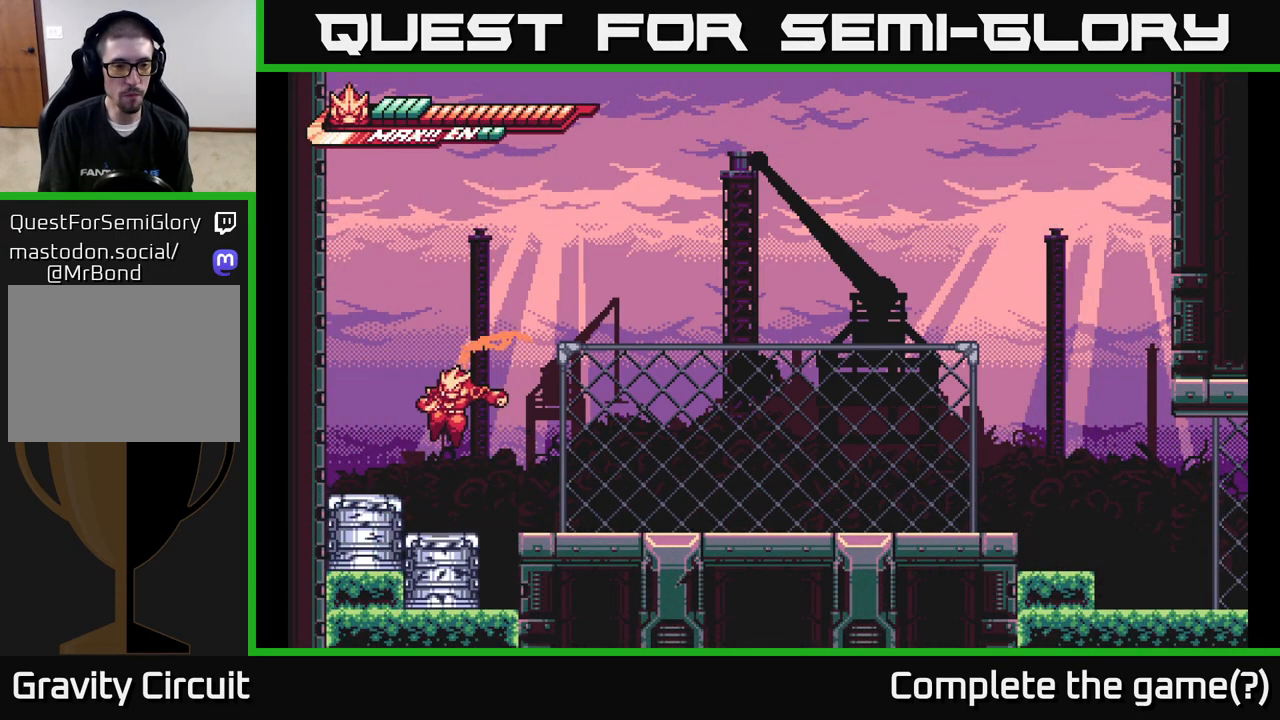
{"buttons": [], "left_stick": "down", "right_stick": "center", "events": [[133, "left_stick", "down"], [217, "X", "down"], [300, "X", "up"], [383, "X", "down"], [483, "X", "up"]]}
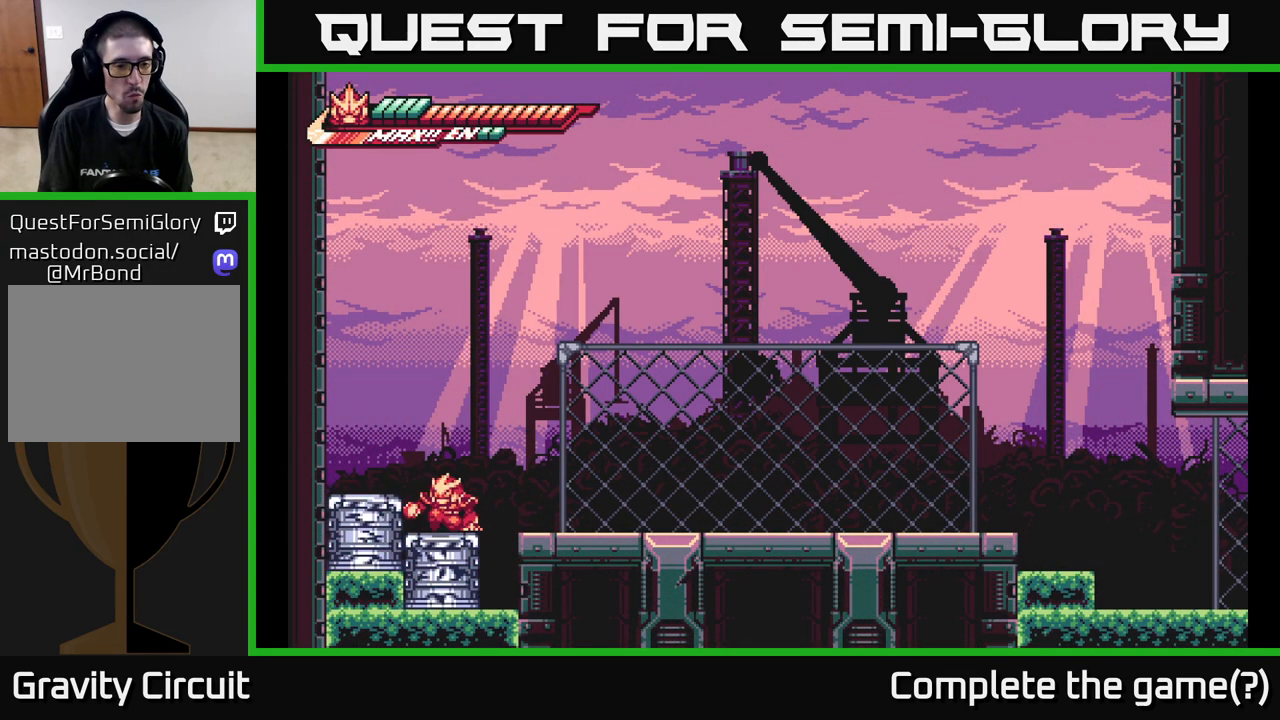
{"buttons": ["X"], "left_stick": "up", "right_stick": "center", "events": [[83, "X", "down"], [183, "X", "up"], [183, "left_stick", "up-left"], [217, "L2", "down"], [283, "left_stick", "up"], [383, "X", "down"], [417, "L2", "up"]]}
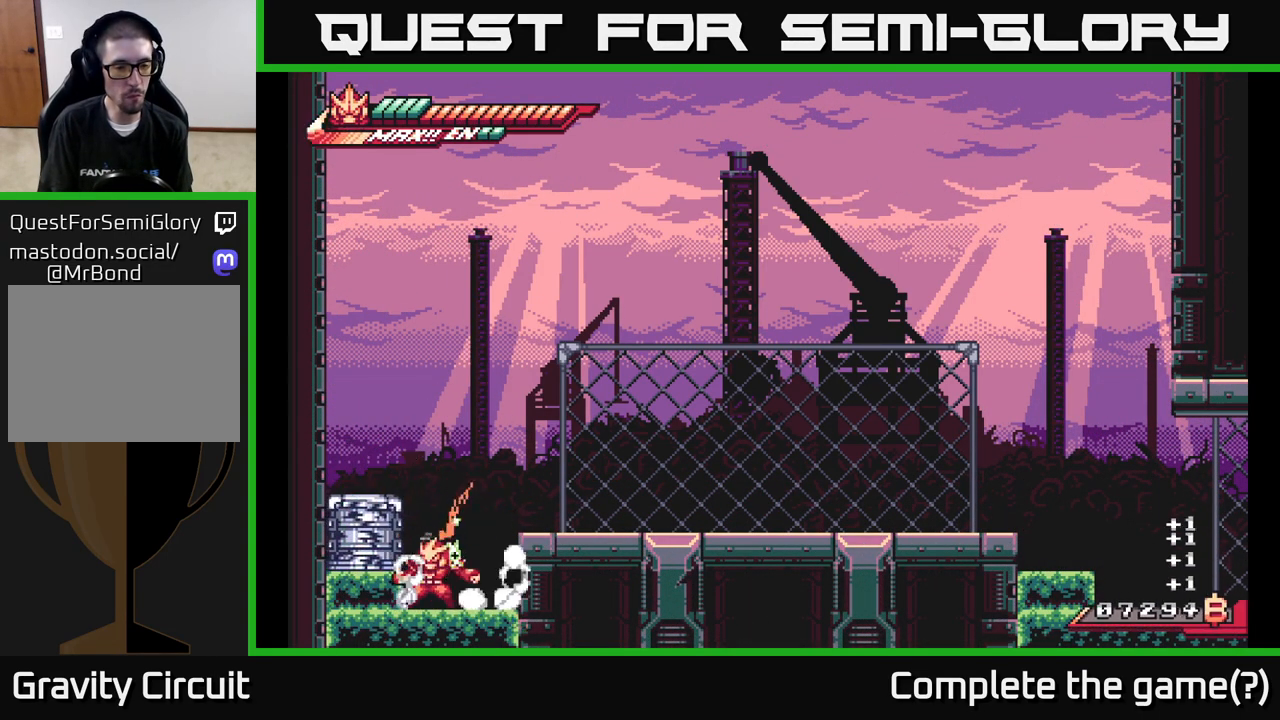
{"buttons": ["A", "L2"], "left_stick": "up-left", "right_stick": "center", "events": [[17, "X", "up"], [100, "X", "down"], [200, "X", "up"], [250, "left_stick", "up-left"], [317, "X", "down"], [400, "A", "down"], [400, "X", "up"], [467, "L2", "down"]]}
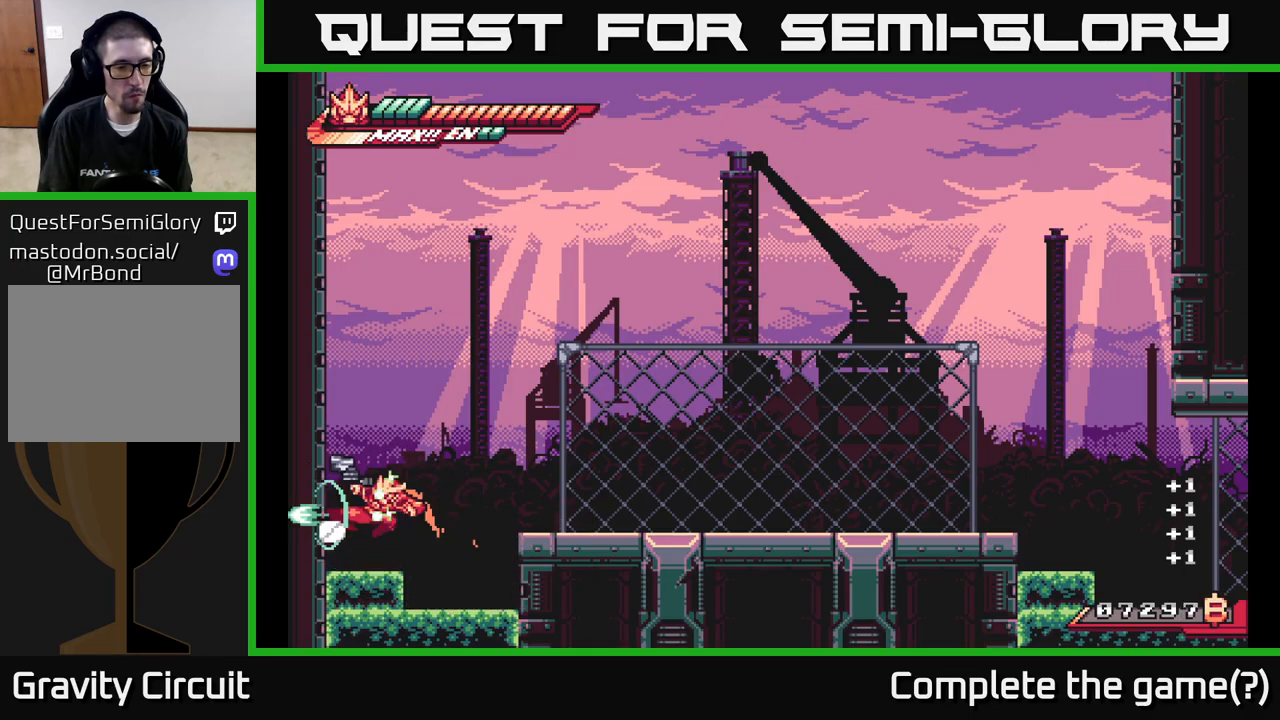
{"buttons": ["A", "L2"], "left_stick": "right", "right_stick": "center", "events": [[83, "A", "up"], [83, "left_stick", "left"], [100, "X", "down"], [150, "L2", "up"], [200, "left_stick", "center"], [217, "X", "up"], [350, "left_stick", "right"], [383, "L2", "down"], [417, "A", "down"]]}
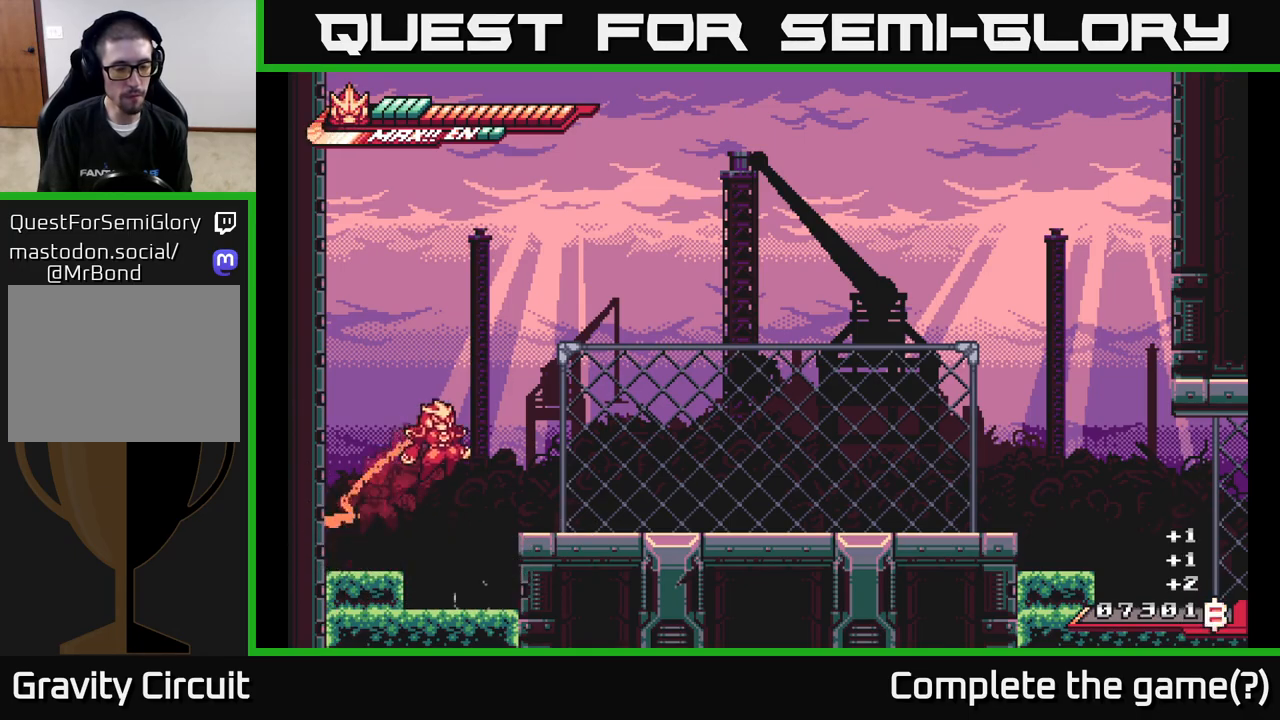
{"buttons": ["L2"], "left_stick": "right", "right_stick": "center", "events": [[117, "A", "up"], [250, "L2", "up"], [417, "L2", "down"]]}
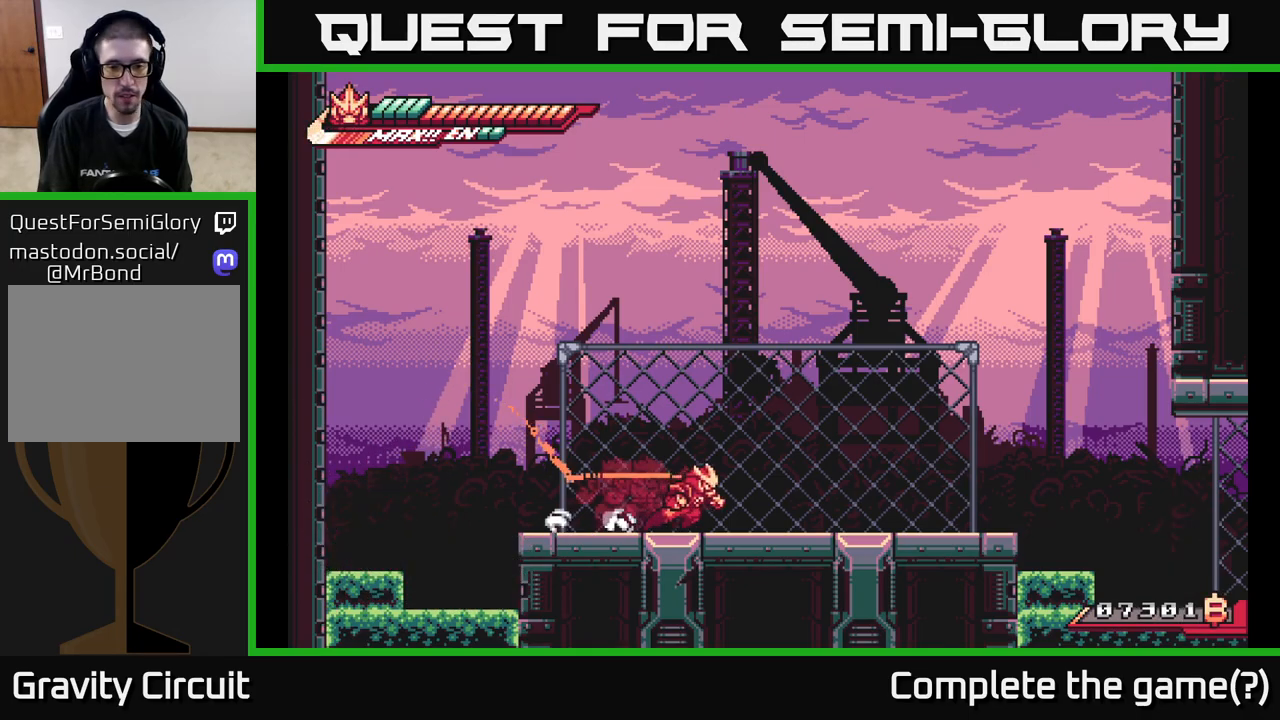
{"buttons": ["A", "L2"], "left_stick": "right", "right_stick": "center", "events": [[183, "A", "down"]]}
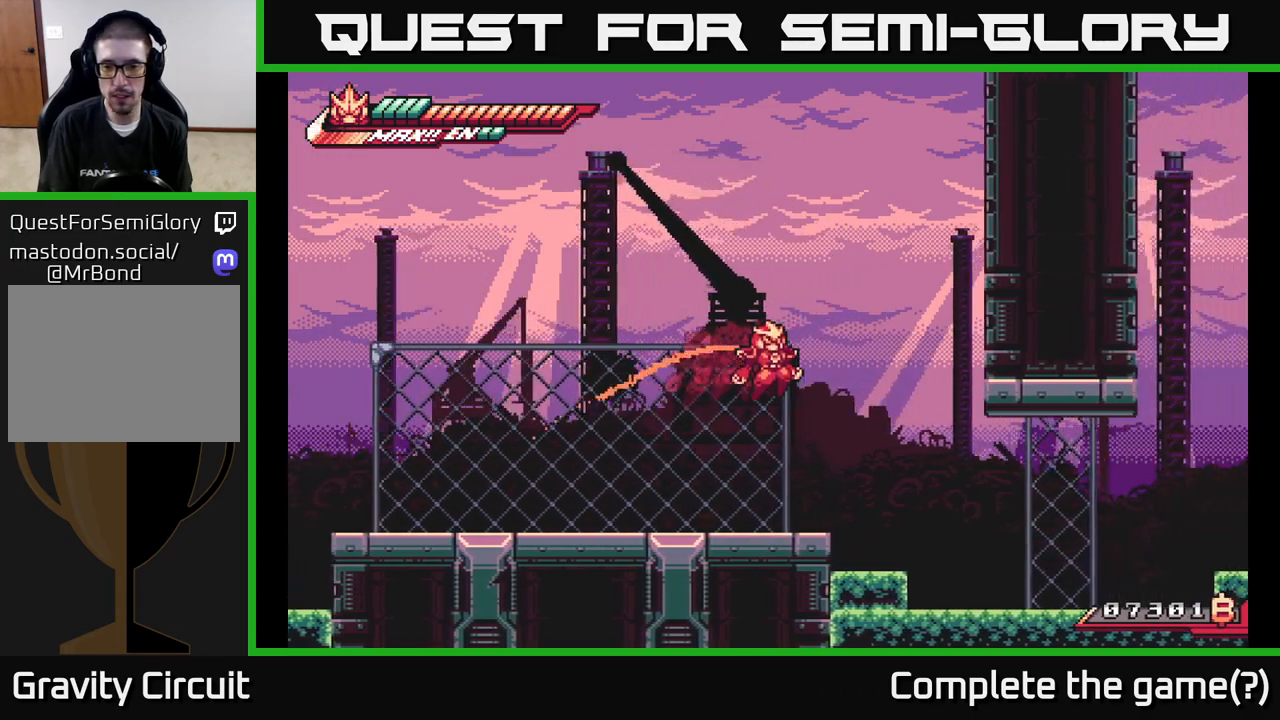
{"buttons": ["L2"], "left_stick": "right", "right_stick": "center", "events": [[317, "L2", "up"], [350, "A", "up"], [450, "L2", "down"]]}
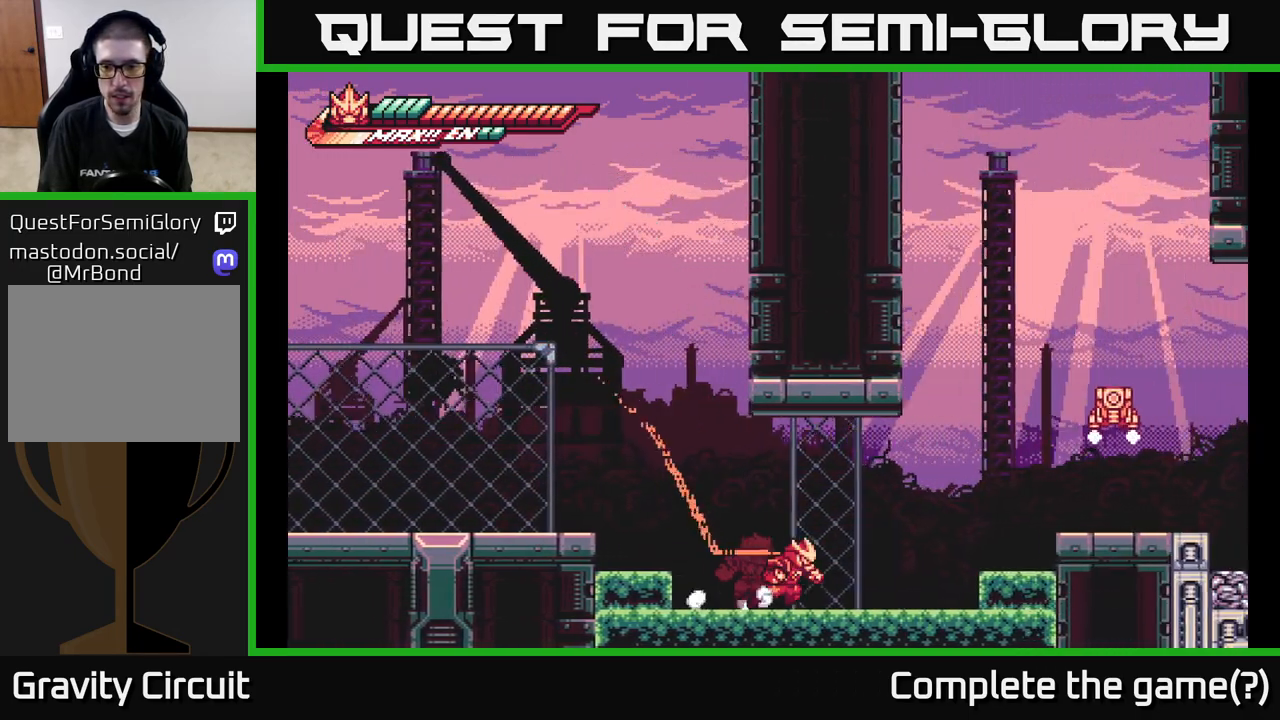
{"buttons": ["A", "X", "L2"], "left_stick": "right", "right_stick": "center", "events": [[183, "A", "down"], [417, "X", "down"]]}
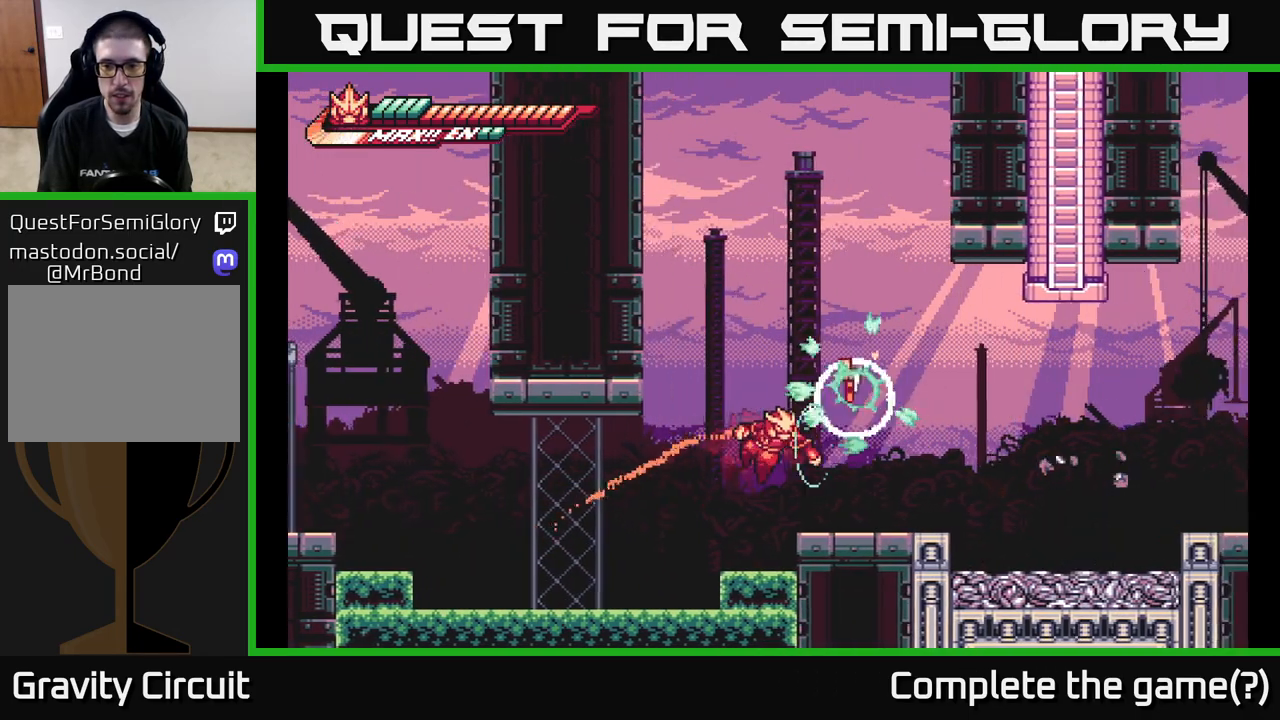
{"buttons": ["A"], "left_stick": "center", "right_stick": "center", "events": [[33, "L2", "up"], [83, "X", "up"], [100, "A", "up"], [233, "left_stick", "center"], [350, "A", "down"]]}
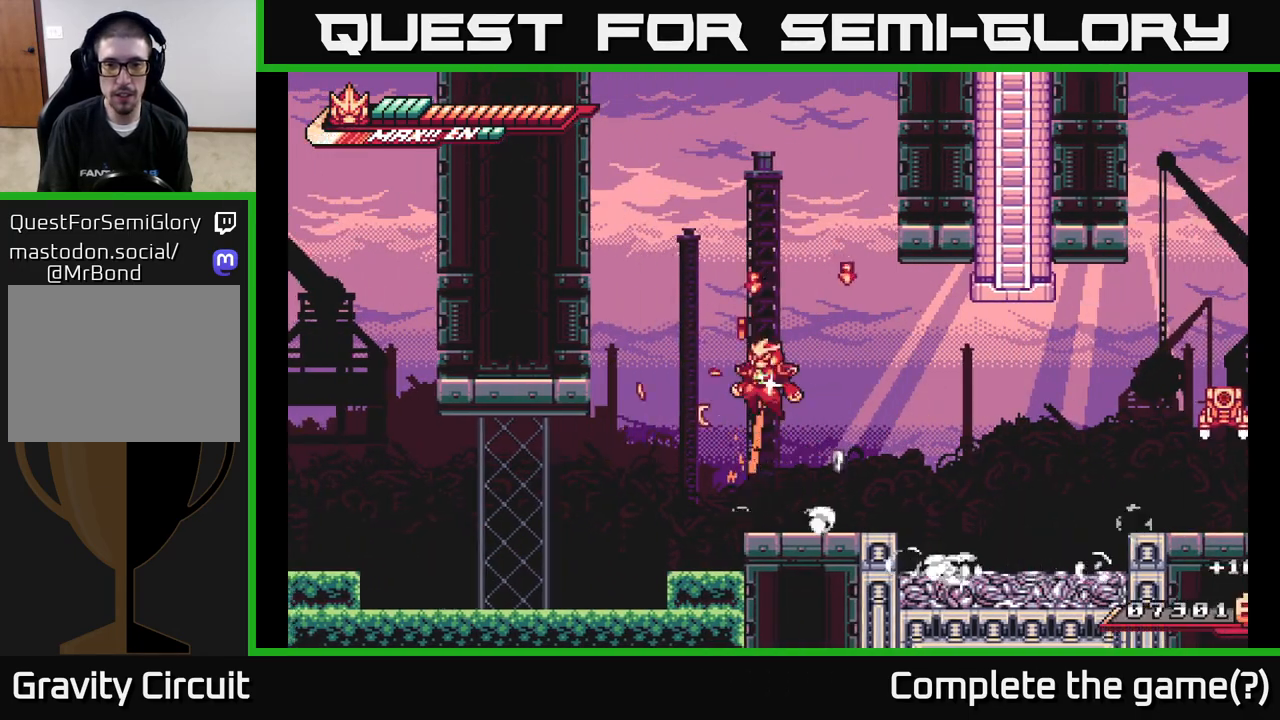
{"buttons": ["L2"], "left_stick": "right", "right_stick": "center", "events": [[33, "left_stick", "left"], [183, "A", "up"], [250, "left_stick", "right"], [417, "L2", "down"]]}
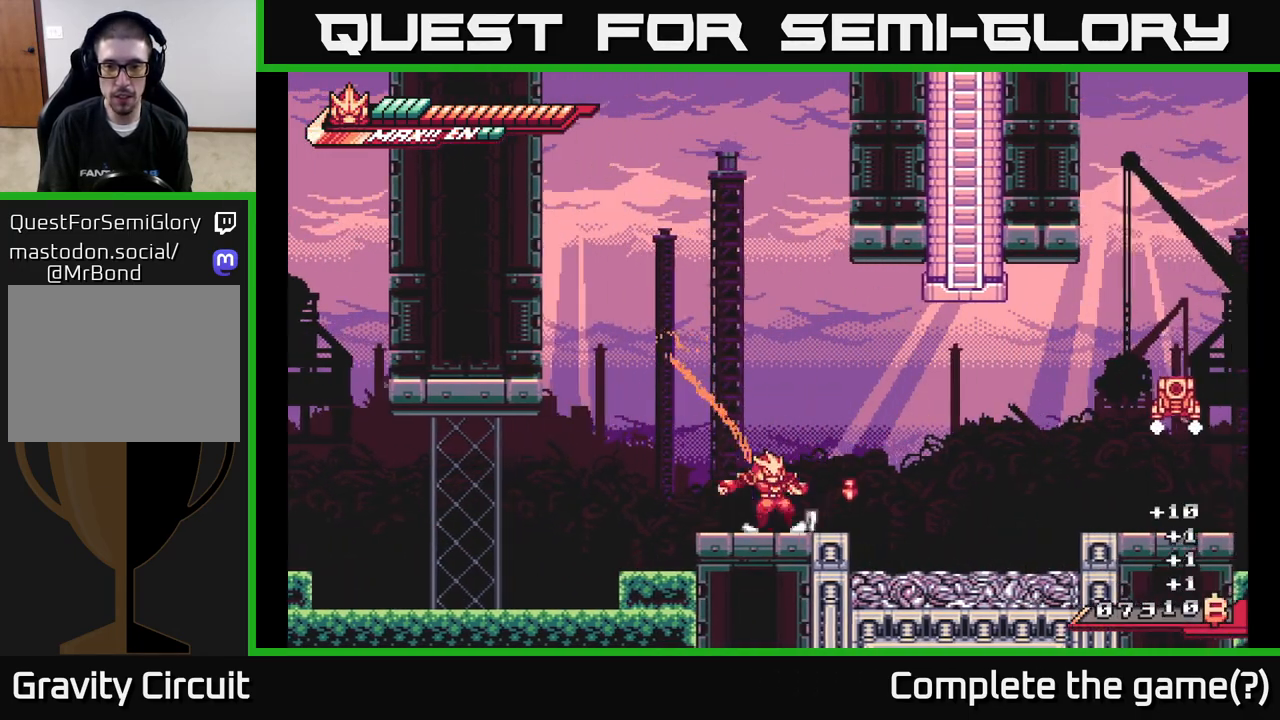
{"buttons": ["A", "L2"], "left_stick": "right", "right_stick": "center", "events": [[200, "L2", "up"], [283, "L2", "down"], [300, "A", "down"]]}
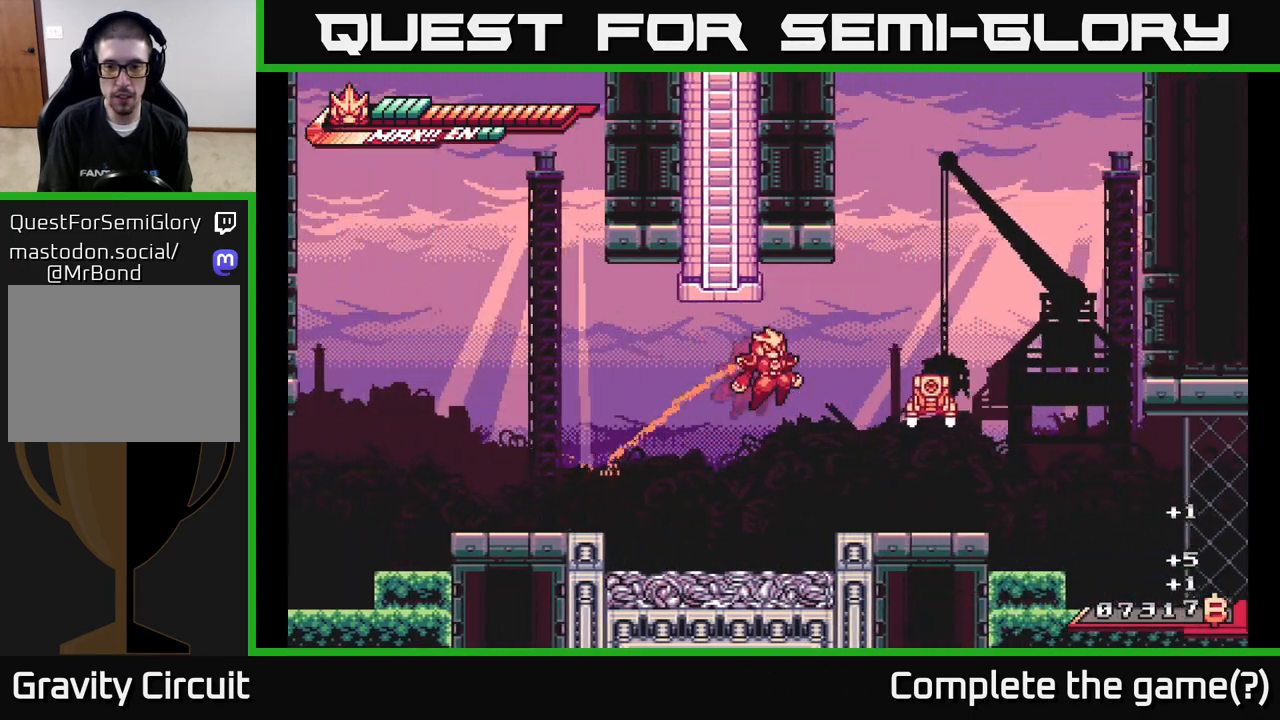
{"buttons": [], "left_stick": "up-right", "right_stick": "center", "events": [[33, "L2", "up"], [83, "X", "down"], [233, "X", "up"], [350, "A", "up"], [433, "left_stick", "up-right"]]}
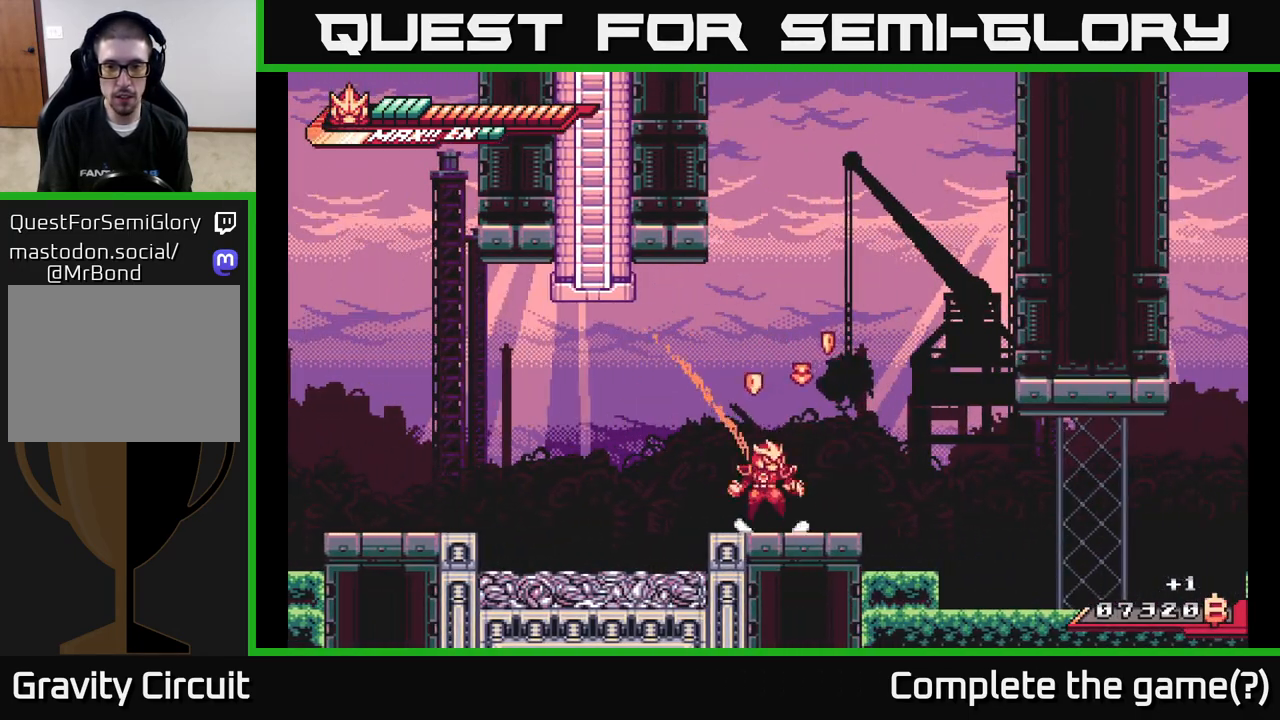
{"buttons": [], "left_stick": "center", "right_stick": "center", "events": [[17, "left_stick", "center"], [50, "A", "down"], [117, "left_stick", "right"], [250, "A", "up"], [417, "left_stick", "center"]]}
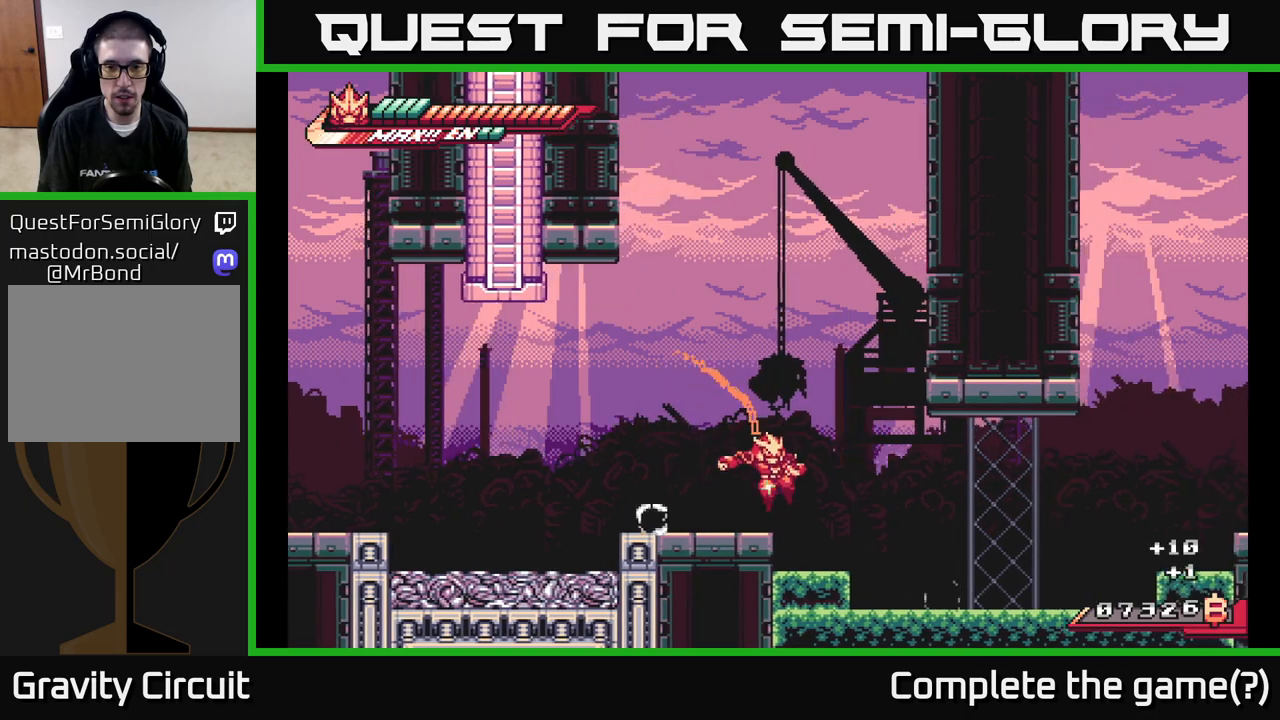
{"buttons": ["L2"], "left_stick": "right", "right_stick": "center", "events": [[17, "left_stick", "right"], [67, "L2", "down"]]}
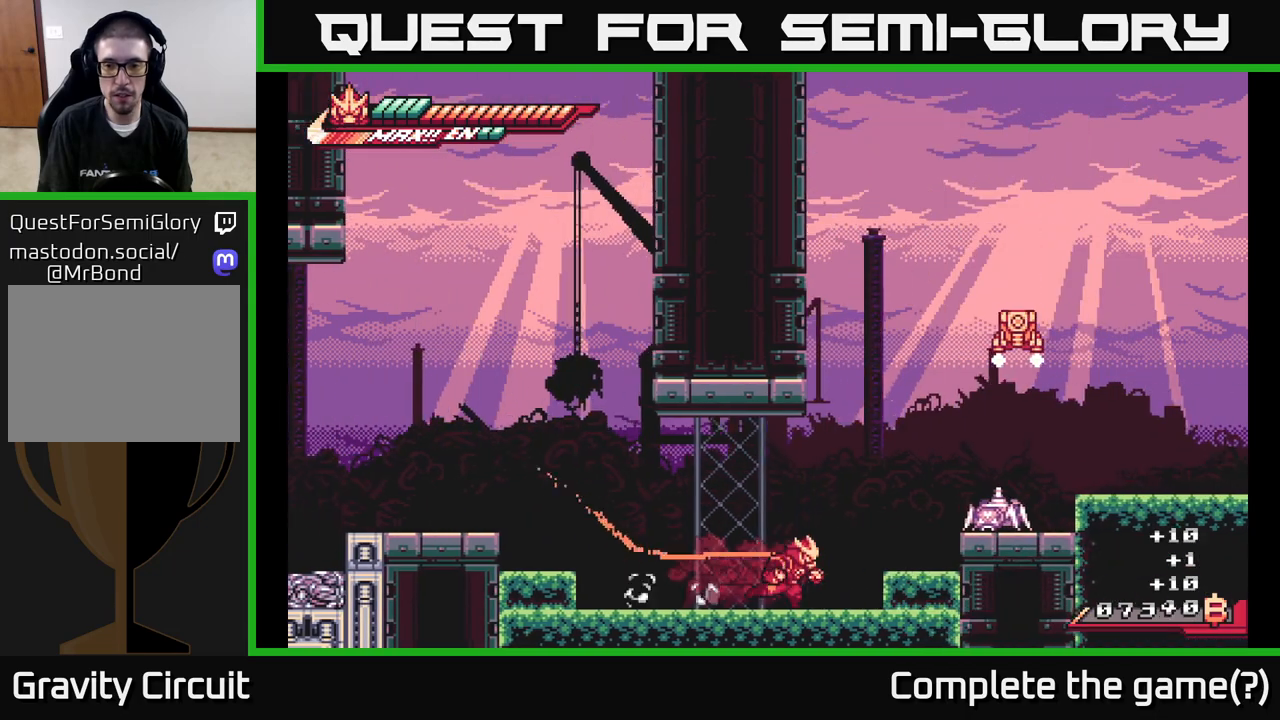
{"buttons": ["X"], "left_stick": "center", "right_stick": "center", "events": [[83, "A", "down"], [217, "X", "down"], [300, "L2", "up"], [350, "X", "up"], [367, "left_stick", "center"], [433, "A", "up"], [467, "X", "down"]]}
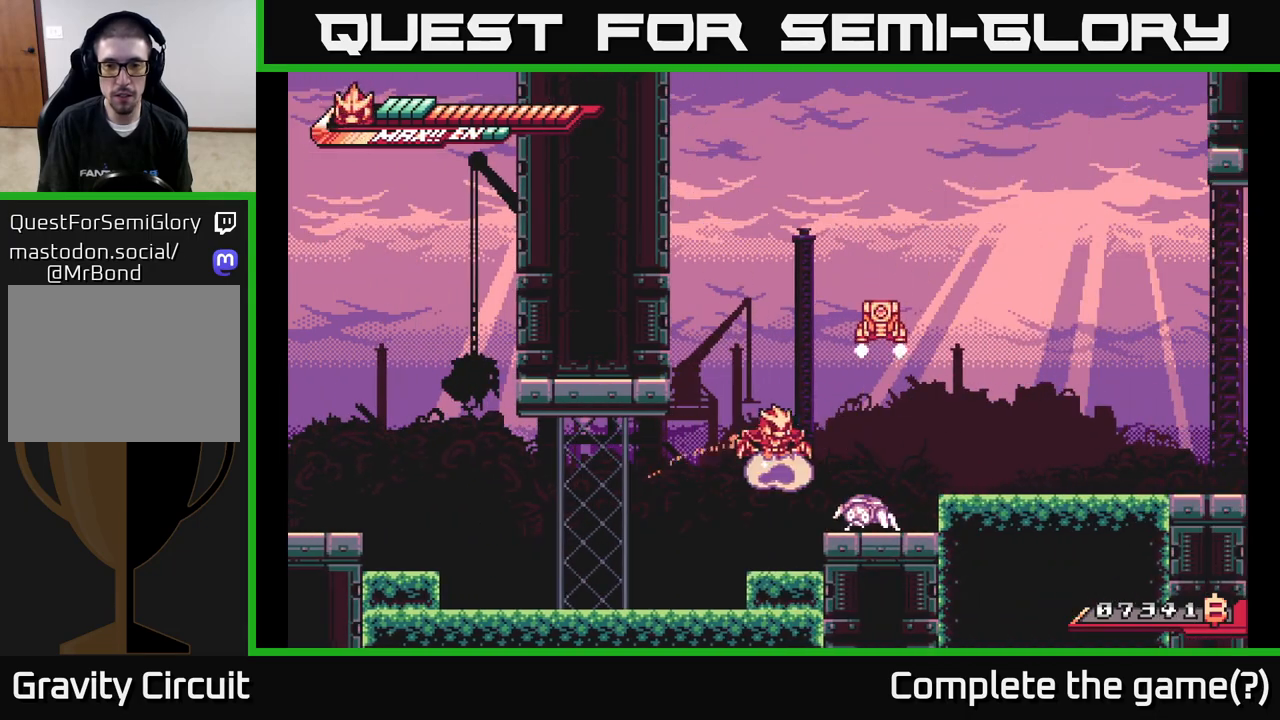
{"buttons": ["A", "X"], "left_stick": "left", "right_stick": "center", "events": [[100, "X", "up"], [250, "X", "down"], [400, "A", "down"], [417, "X", "up"], [467, "left_stick", "left"], [500, "X", "down"]]}
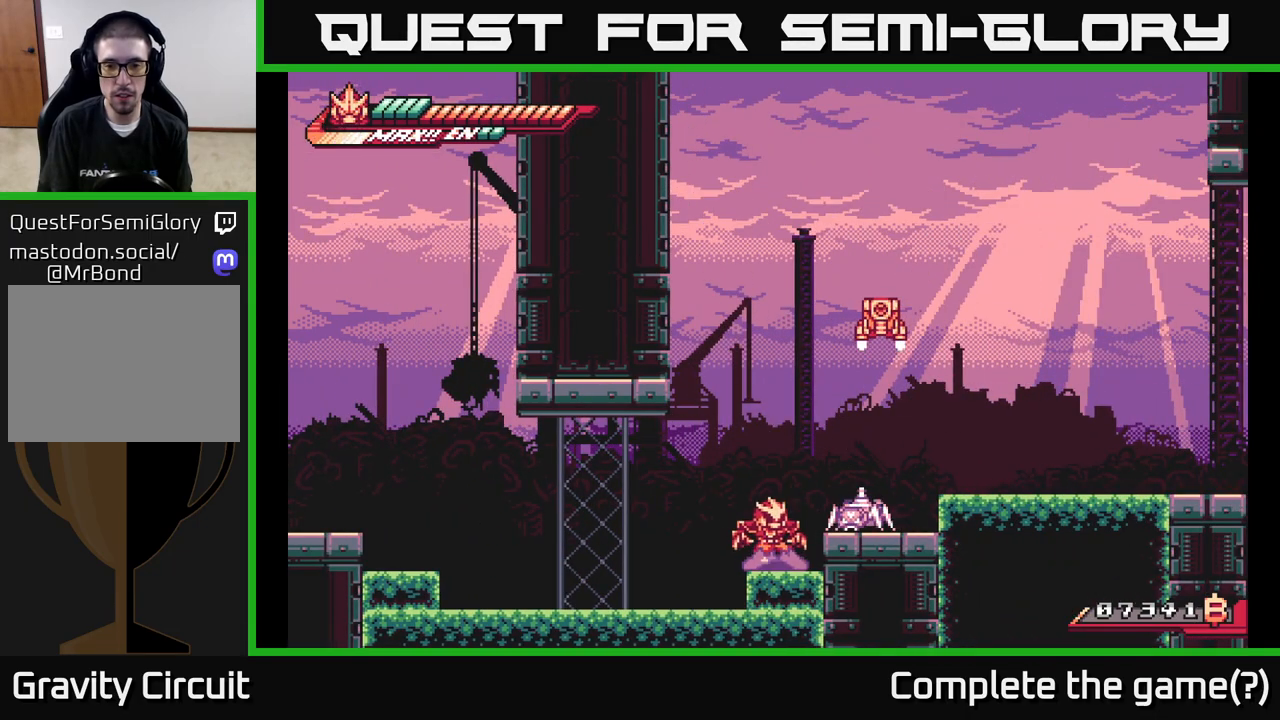
{"buttons": [], "left_stick": "right", "right_stick": "center", "events": [[50, "A", "up"], [50, "left_stick", "down"], [83, "A", "down"], [100, "X", "up"], [117, "A", "up"], [150, "left_stick", "up"], [200, "A", "down"], [200, "X", "down"], [250, "A", "up"], [267, "X", "up"], [267, "left_stick", "down"], [283, "A", "down"], [333, "A", "up"], [333, "left_stick", "right"], [383, "X", "down"], [400, "left_stick", "up"], [450, "X", "up"], [467, "left_stick", "right"]]}
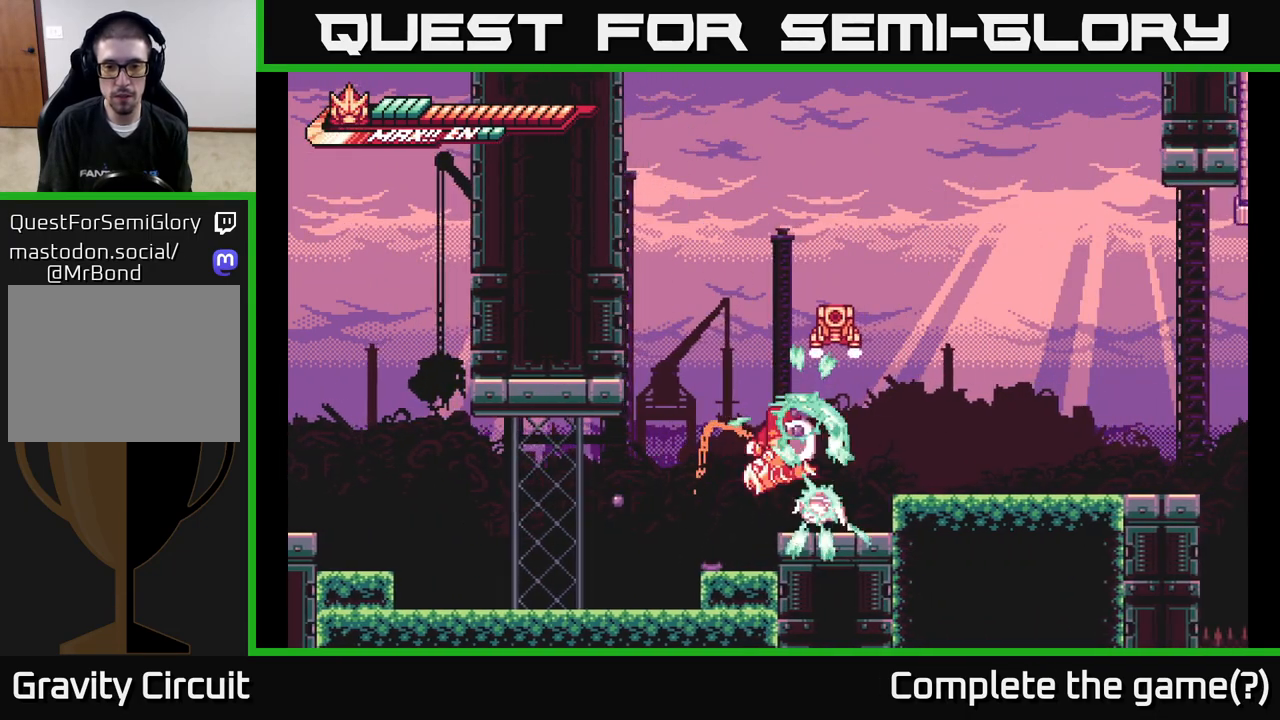
{"buttons": [], "left_stick": "center", "right_stick": "center", "events": [[33, "X", "down"], [50, "left_stick", "center"], [133, "X", "up"], [217, "X", "down"], [317, "X", "up"], [400, "X", "down"], [500, "X", "up"]]}
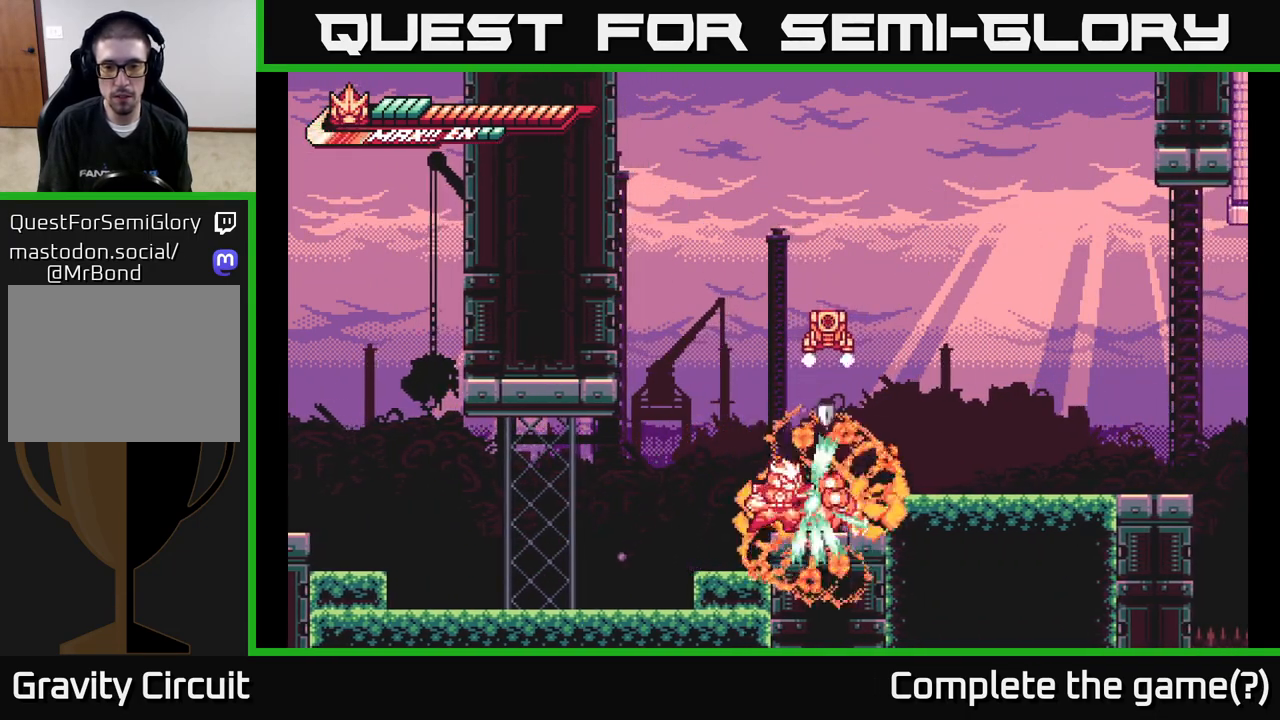
{"buttons": ["R2"], "left_stick": "right", "right_stick": "center", "events": [[100, "X", "down"], [183, "X", "up"], [183, "left_stick", "up-right"], [333, "R2", "down"], [467, "left_stick", "right"]]}
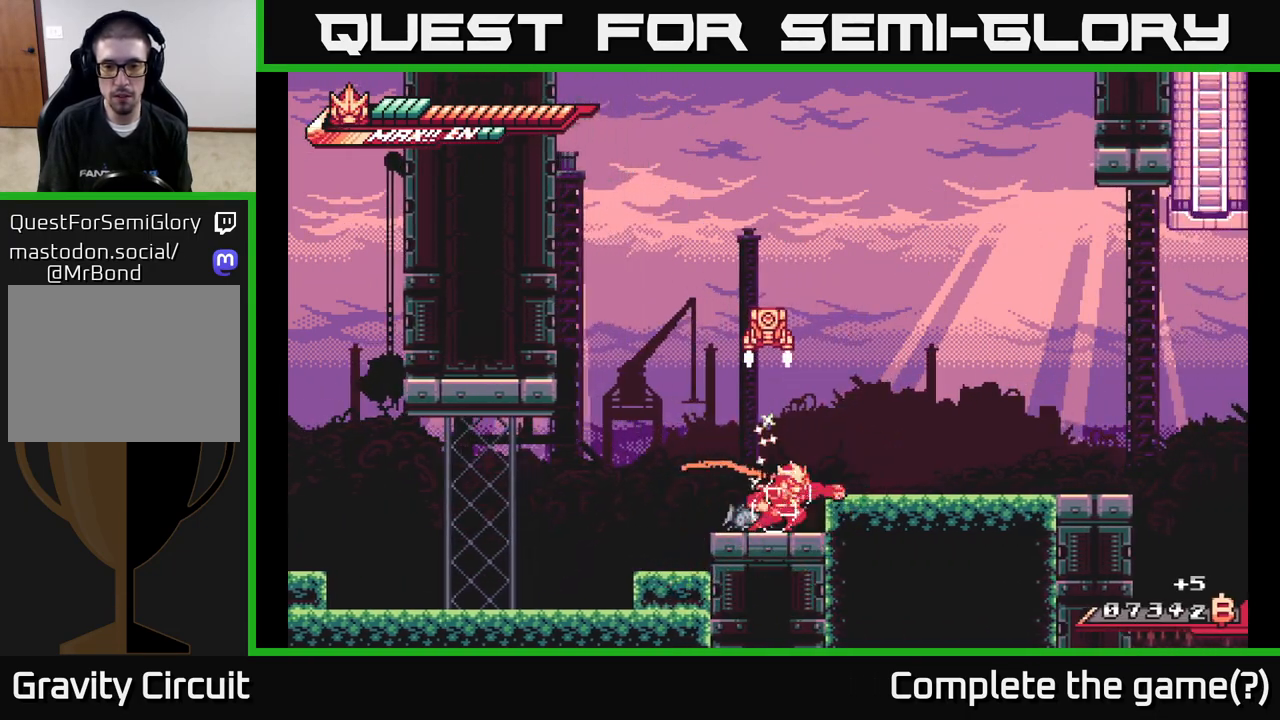
{"buttons": [], "left_stick": "up", "right_stick": "center", "events": [[33, "X", "down"], [50, "R2", "up"], [100, "A", "down"], [100, "left_stick", "up"], [117, "X", "up"], [300, "A", "up"]]}
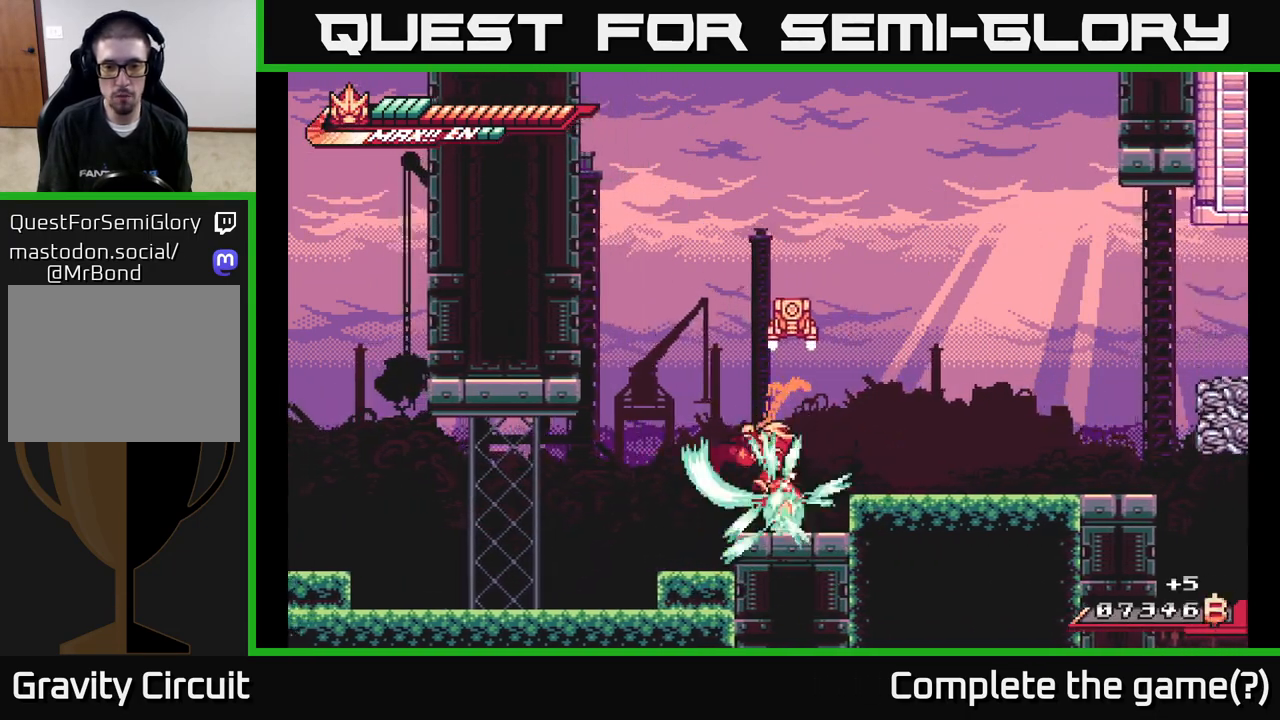
{"buttons": ["R2"], "left_stick": "up-right", "right_stick": "center", "events": [[17, "R2", "down"], [17, "X", "down"], [50, "R2", "up"], [83, "X", "up"], [300, "left_stick", "center"], [467, "R2", "down"], [467, "left_stick", "up-right"]]}
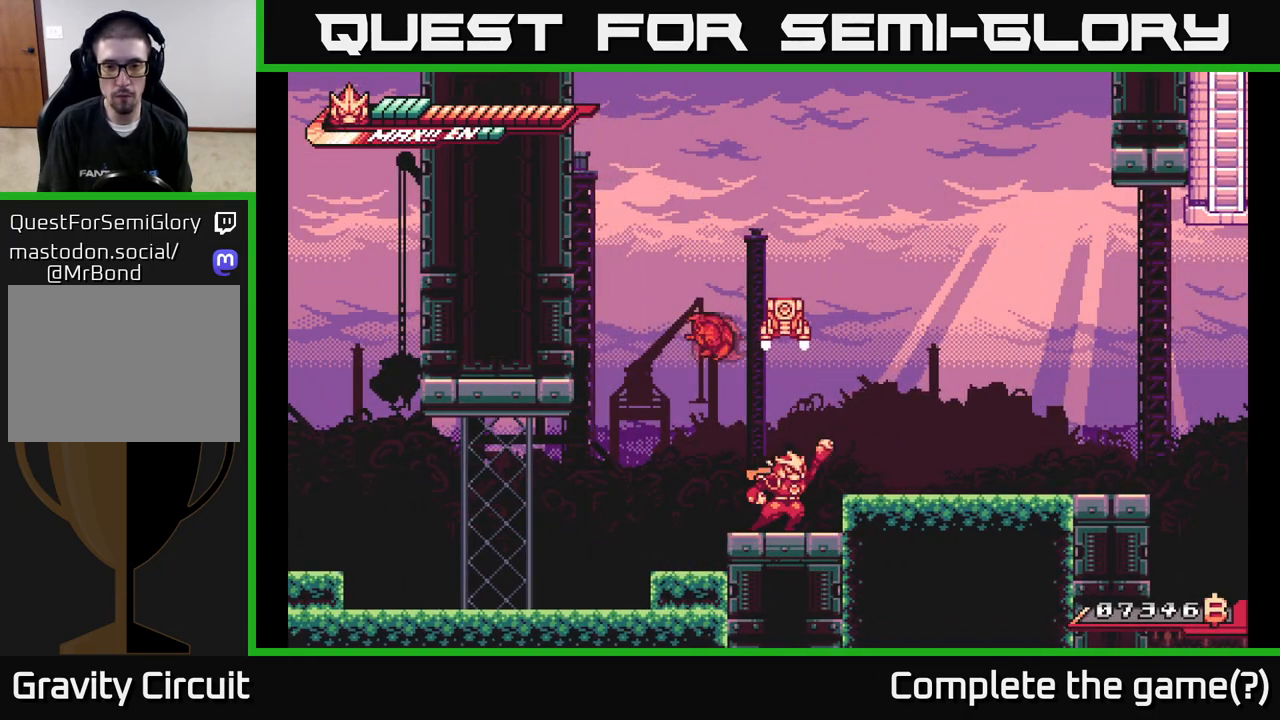
{"buttons": ["A"], "left_stick": "up", "right_stick": "center", "events": [[33, "left_stick", "up"], [233, "R2", "up"], [333, "left_stick", "center"], [383, "A", "down"], [450, "left_stick", "up"]]}
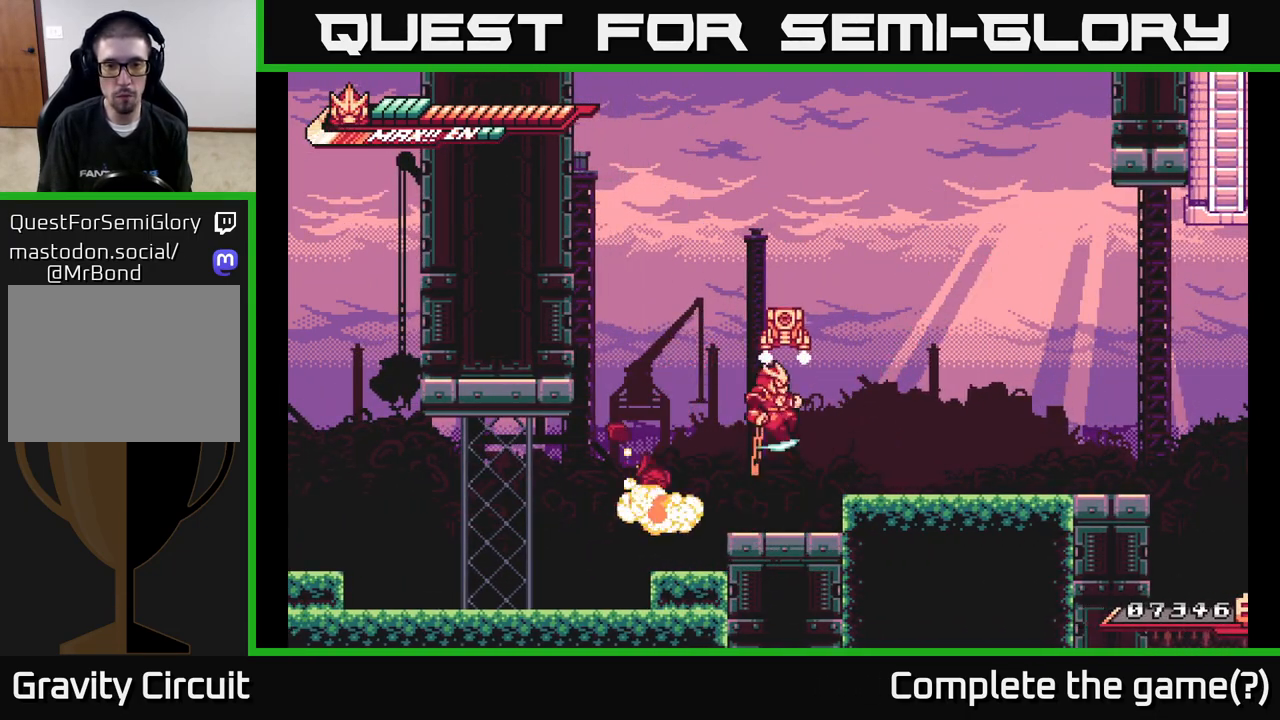
{"buttons": [], "left_stick": "center", "right_stick": "center", "events": [[50, "X", "down"], [233, "X", "up"], [317, "A", "up"], [367, "left_stick", "center"]]}